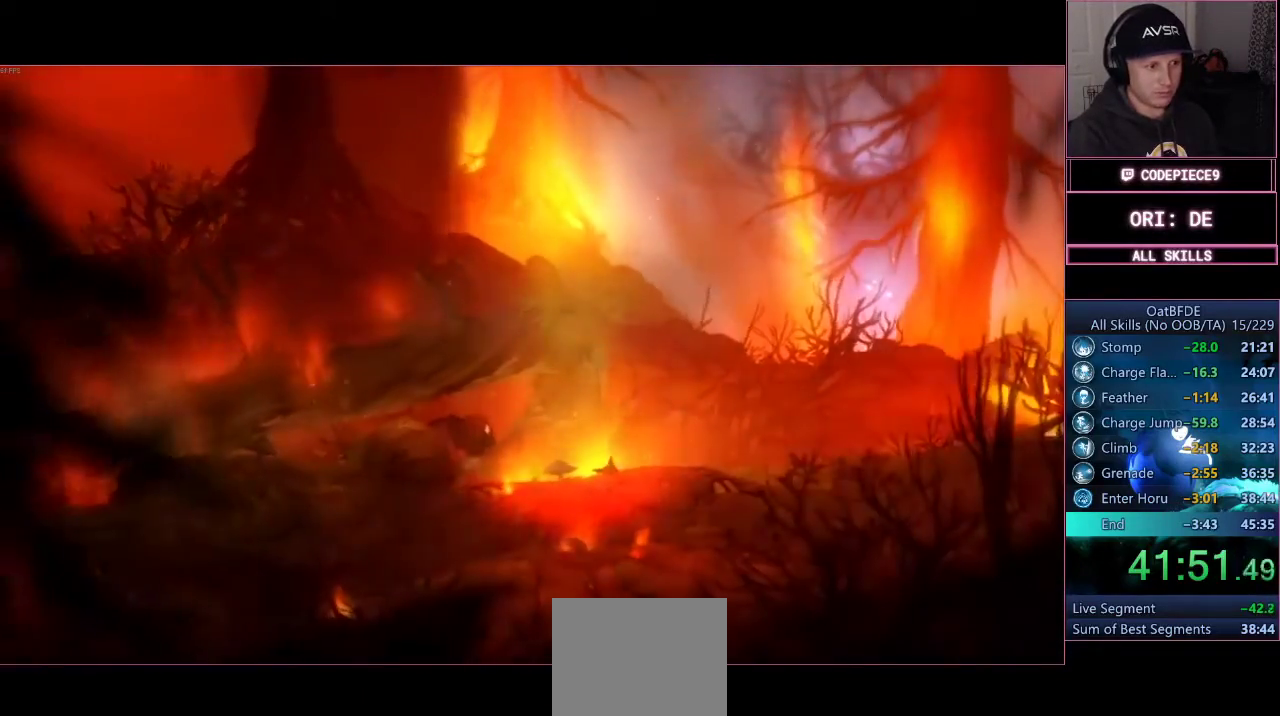
Gameplay with a controller (PlayStation layout); each line is a JSON object with the inputs held at the frame after it. "events" lists button and stick changes between this image and that frame as [ms after this image, input, new state], when the widget could be followed in between. Not read: R3.
{"buttons": [], "left_stick": "right", "right_stick": "center", "events": []}
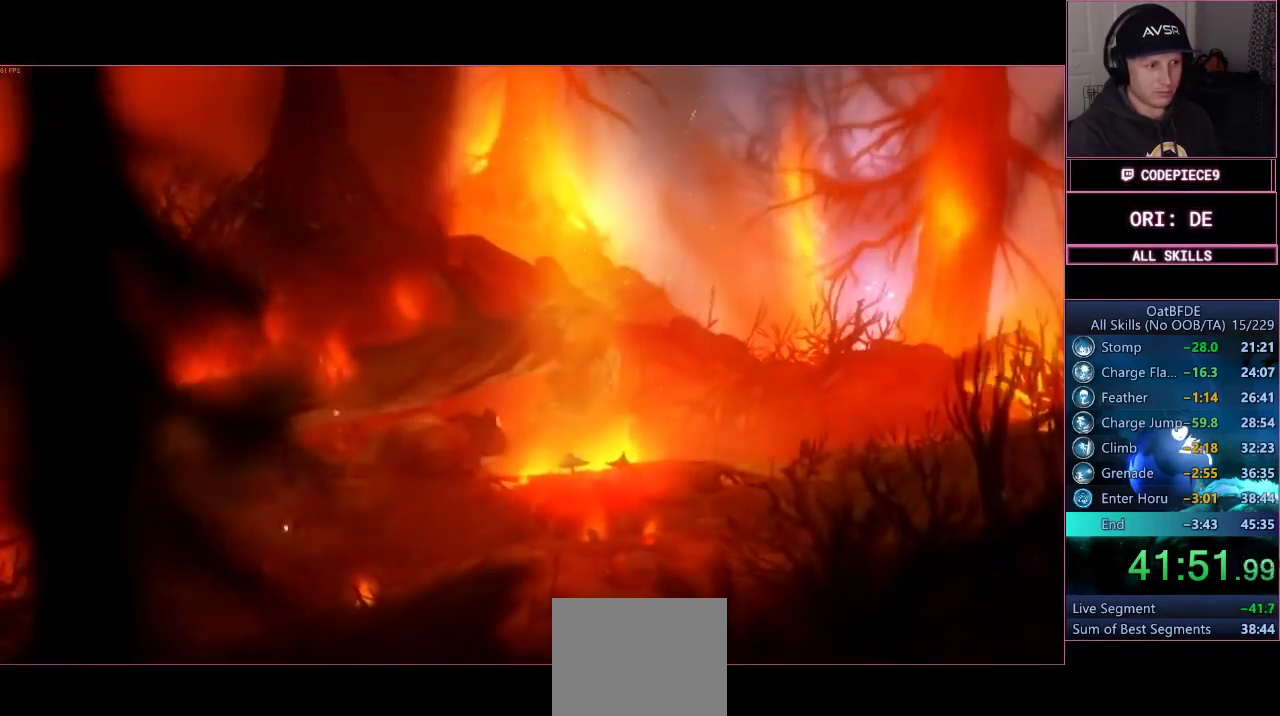
{"buttons": [], "left_stick": "right", "right_stick": "center", "events": []}
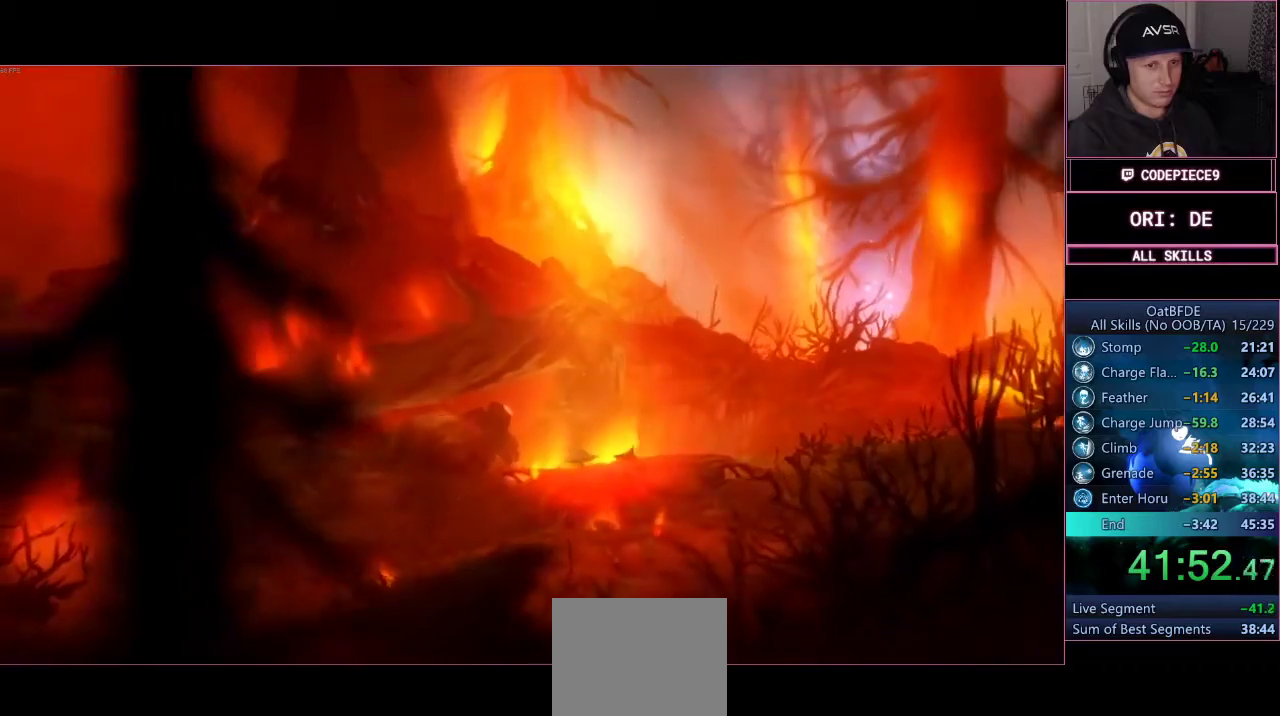
{"buttons": [], "left_stick": "right", "right_stick": "center", "events": []}
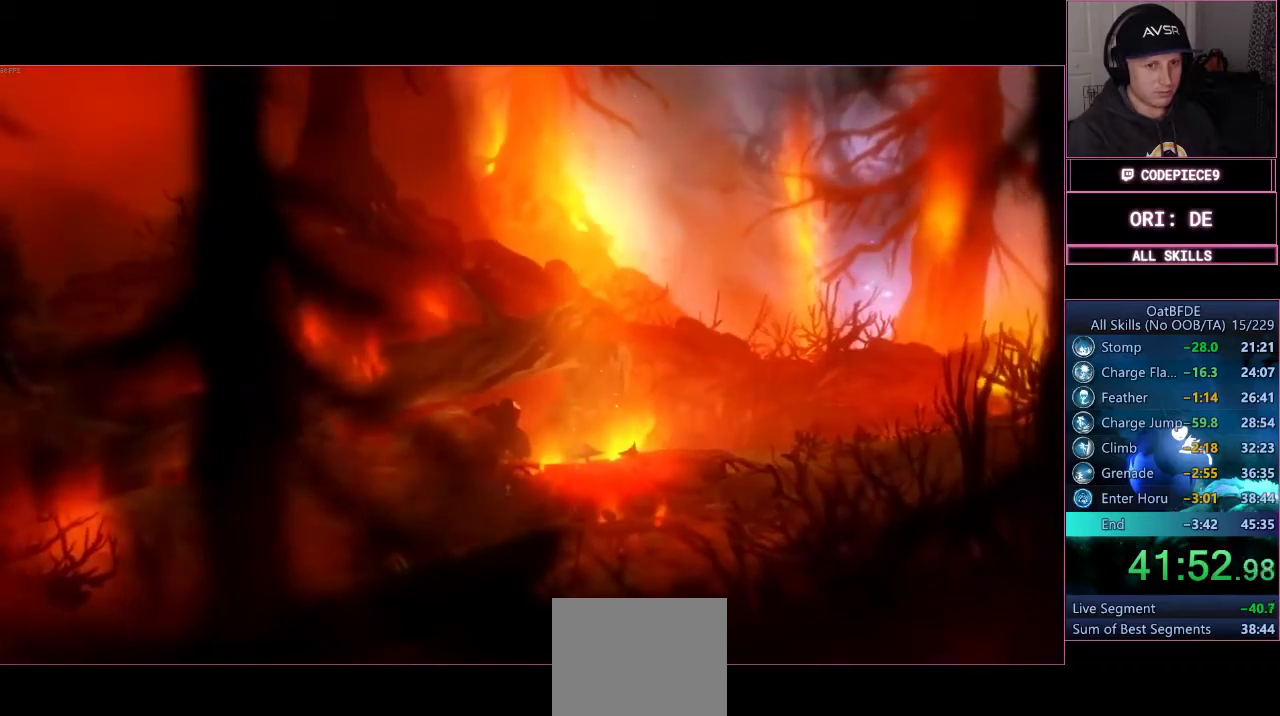
{"buttons": [], "left_stick": "right", "right_stick": "center", "events": []}
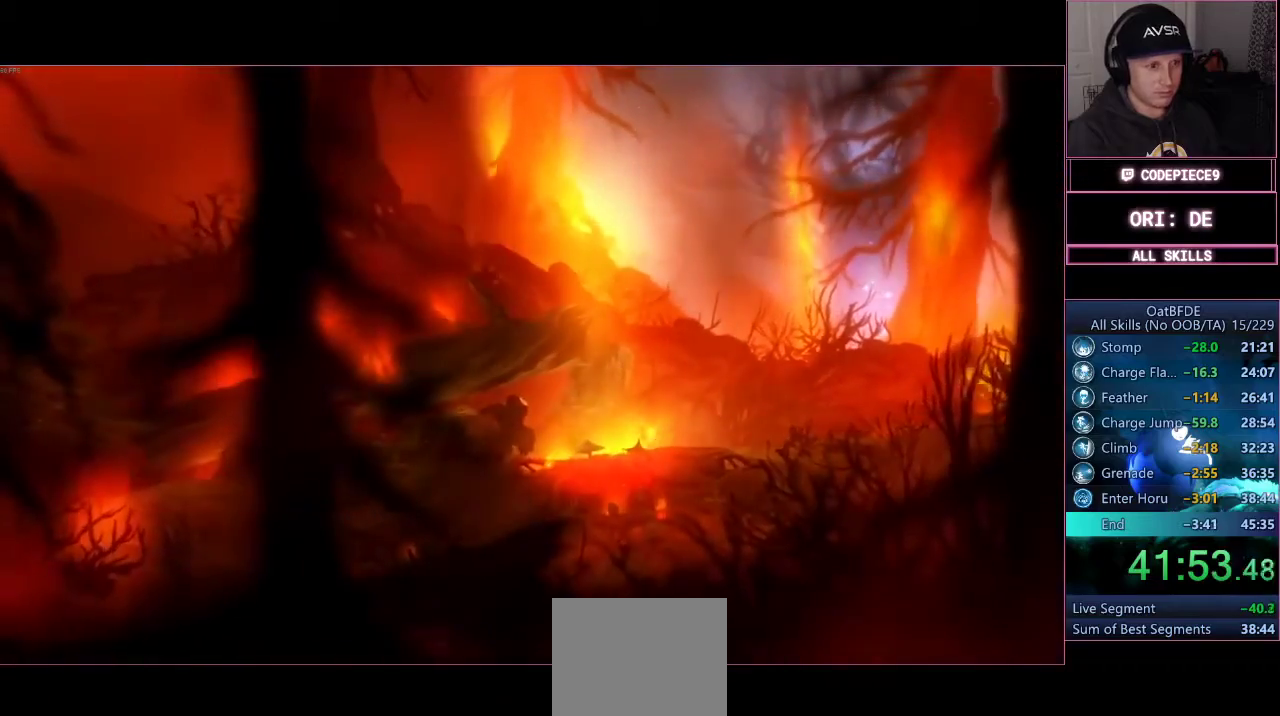
{"buttons": [], "left_stick": "right", "right_stick": "center", "events": []}
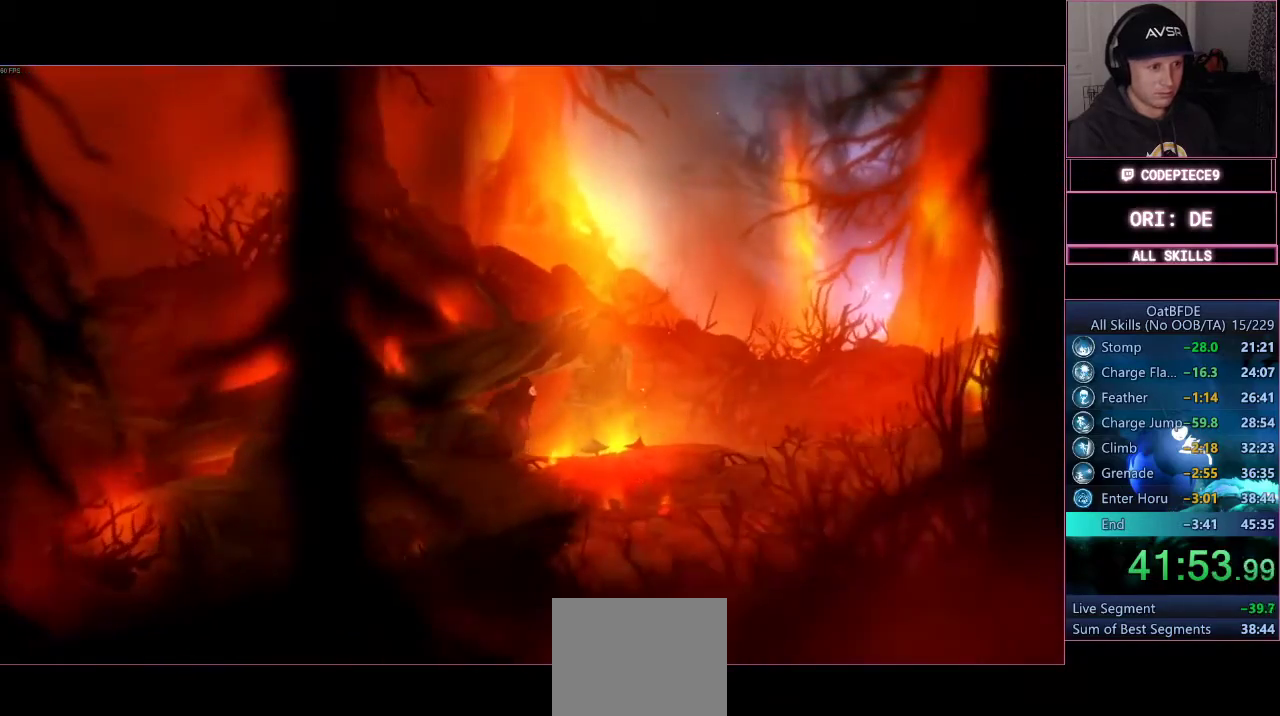
{"buttons": [], "left_stick": "right", "right_stick": "center", "events": []}
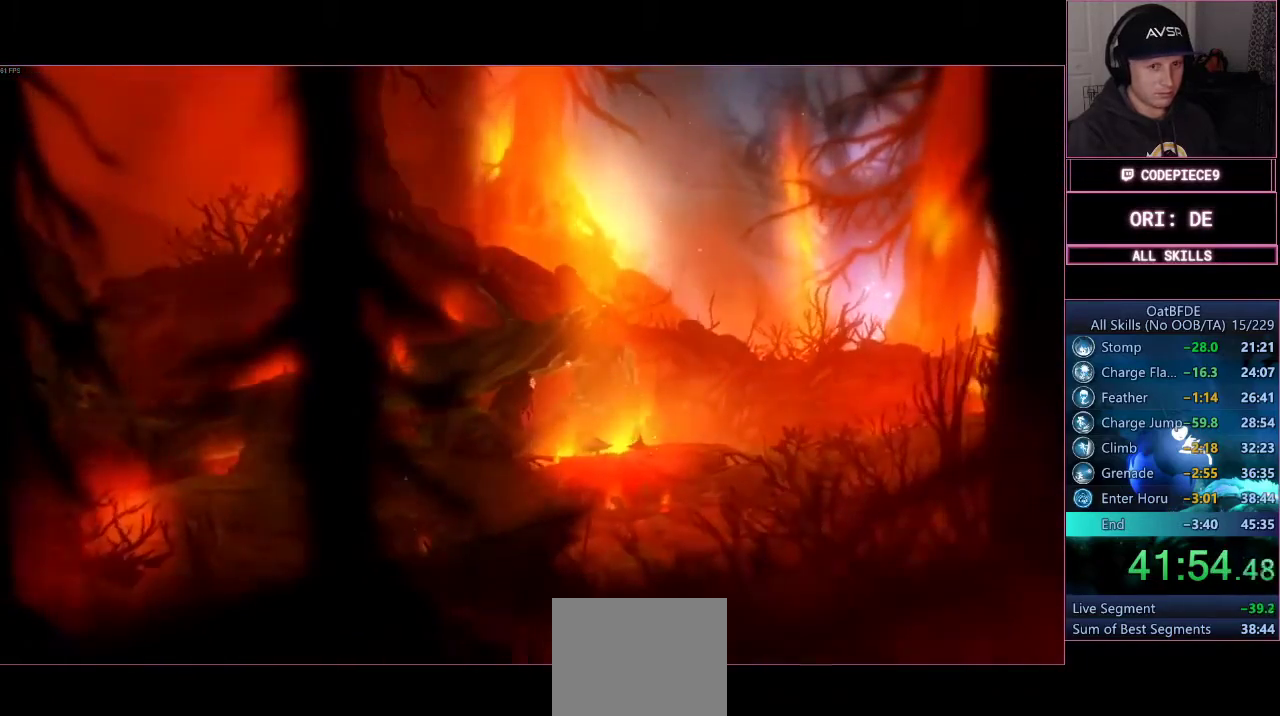
{"buttons": [], "left_stick": "right", "right_stick": "center", "events": []}
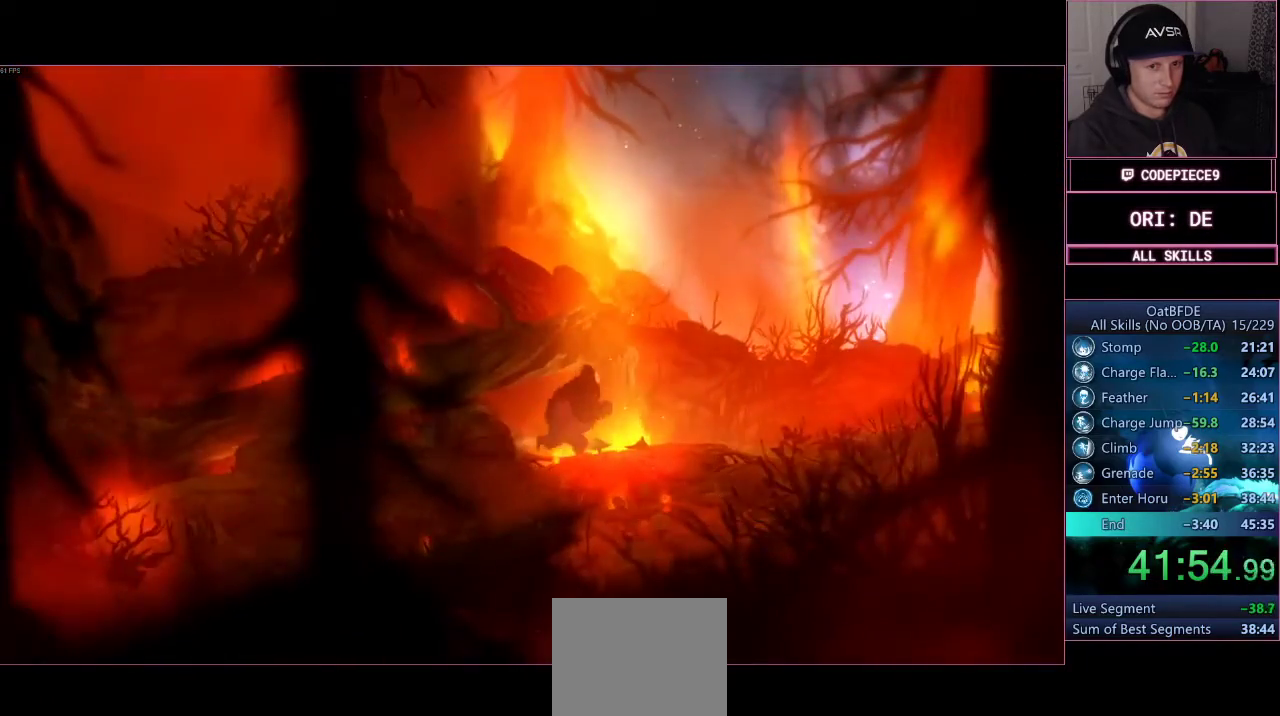
{"buttons": [], "left_stick": "right", "right_stick": "center", "events": []}
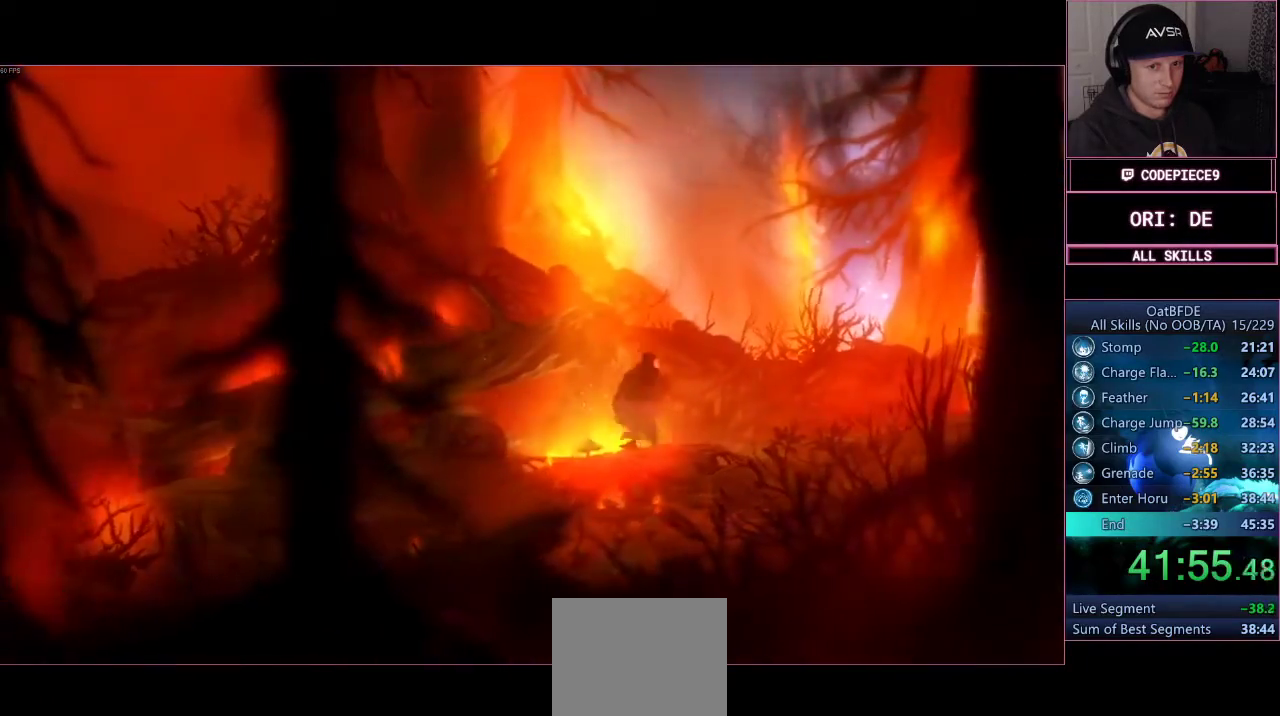
{"buttons": [], "left_stick": "right", "right_stick": "center", "events": []}
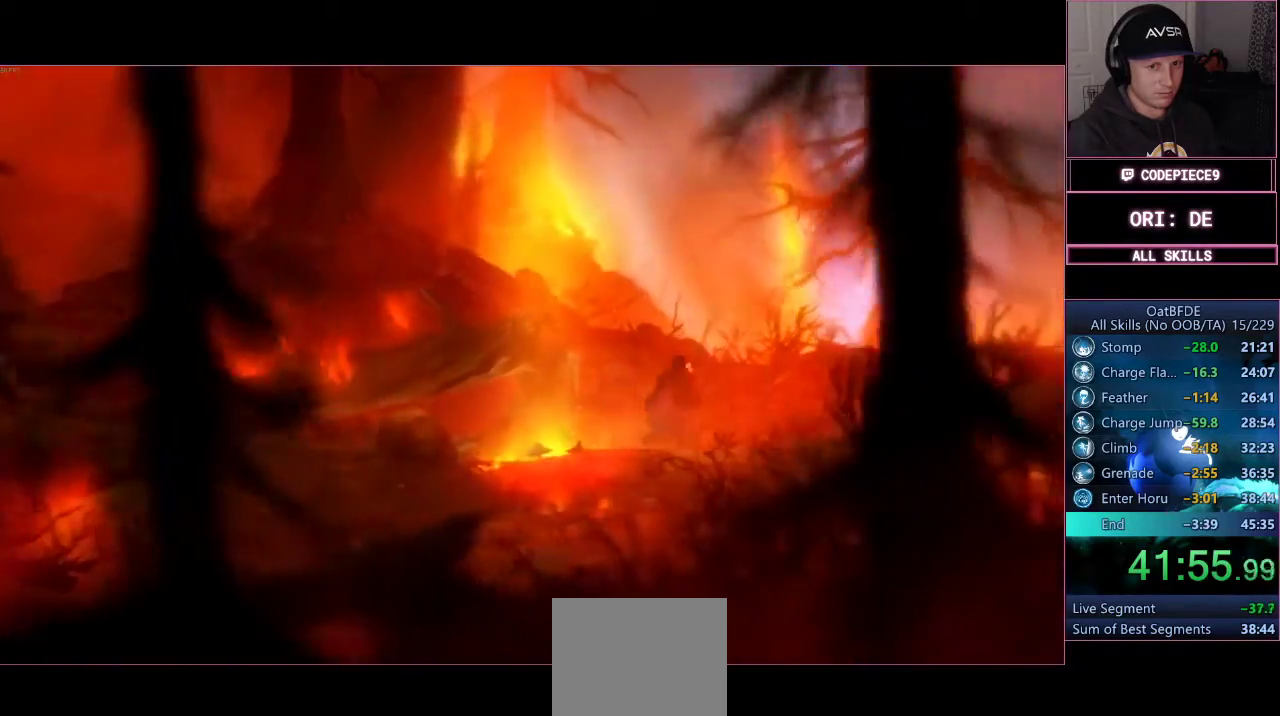
{"buttons": [], "left_stick": "right", "right_stick": "center", "events": []}
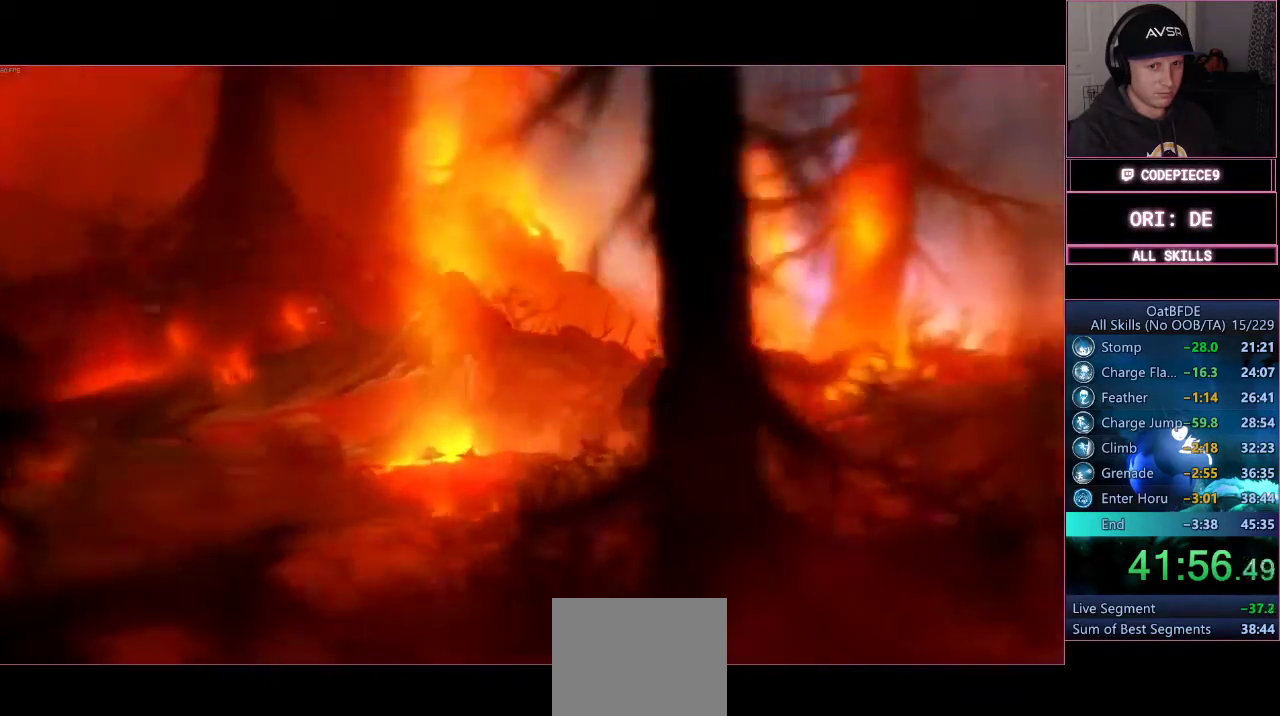
{"buttons": [], "left_stick": "right", "right_stick": "center", "events": []}
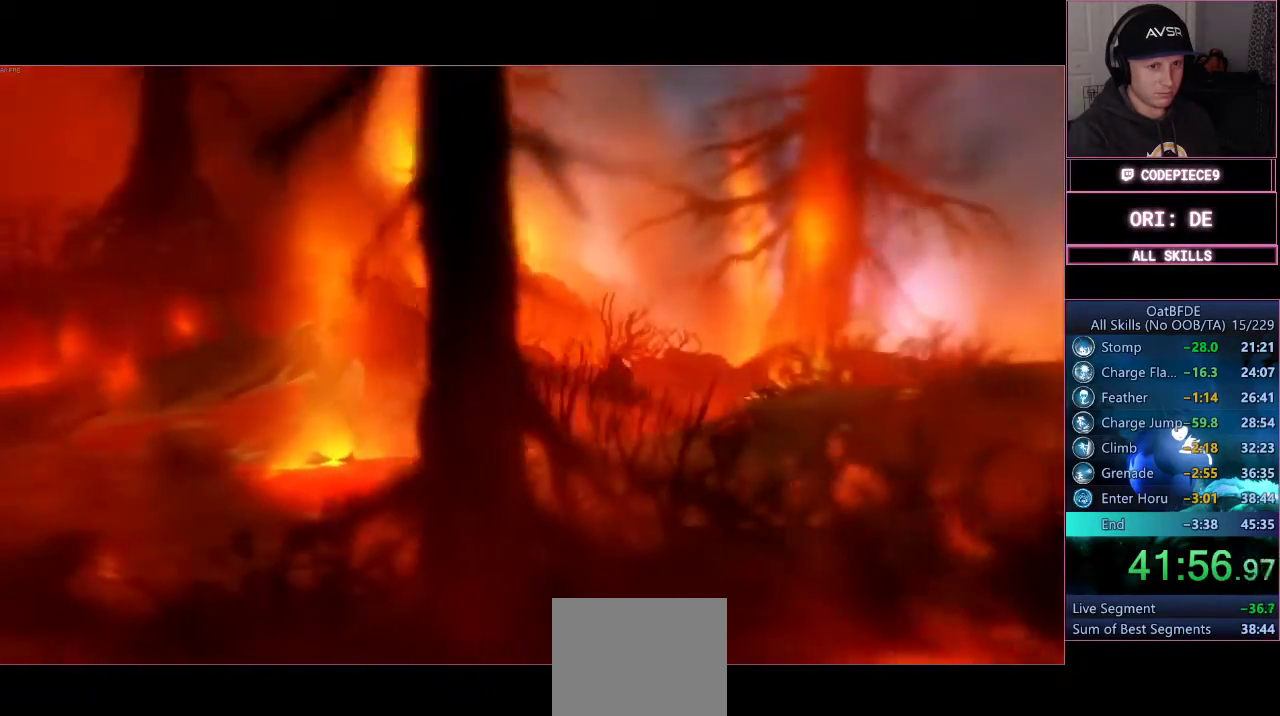
{"buttons": [], "left_stick": "right", "right_stick": "center", "events": []}
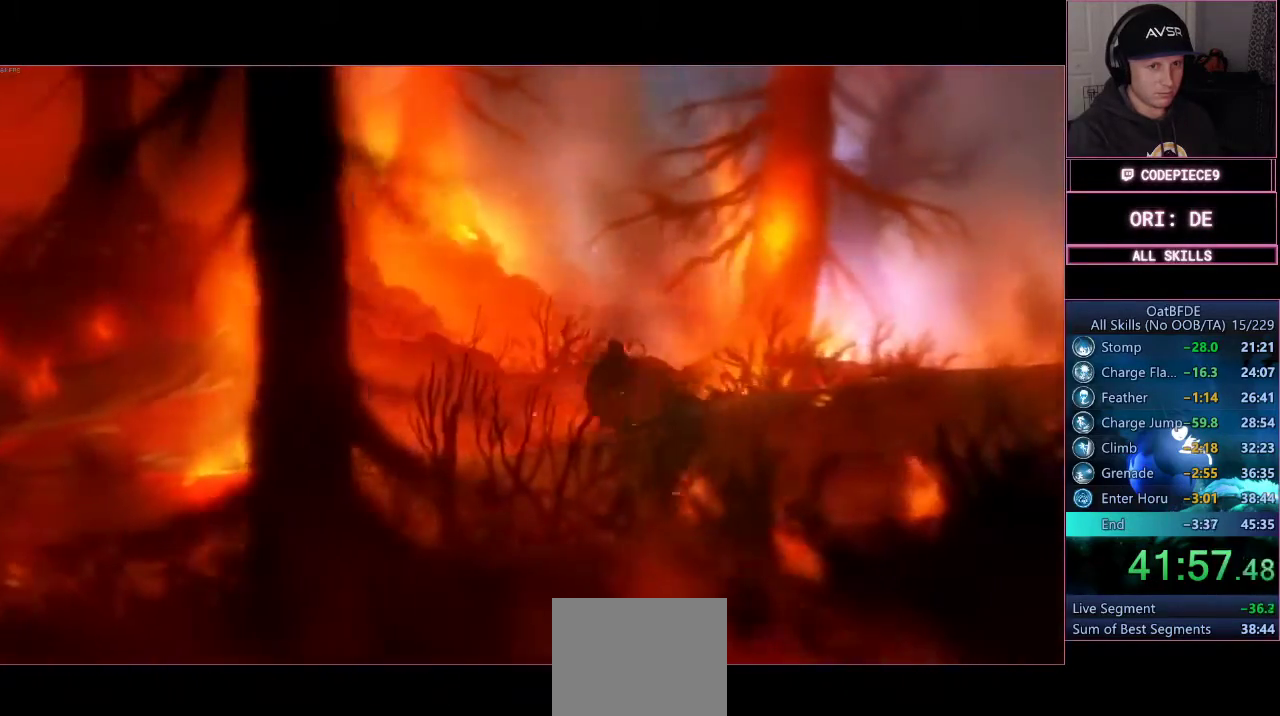
{"buttons": [], "left_stick": "right", "right_stick": "center", "events": []}
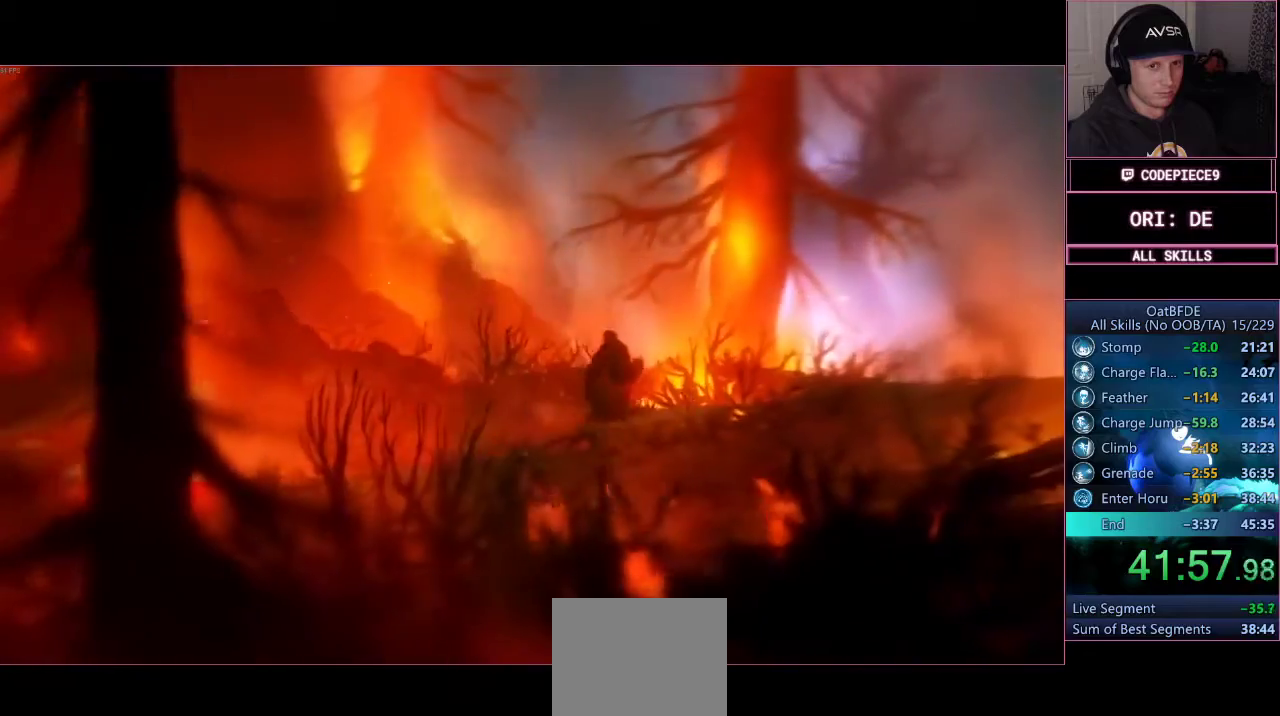
{"buttons": [], "left_stick": "right", "right_stick": "center", "events": []}
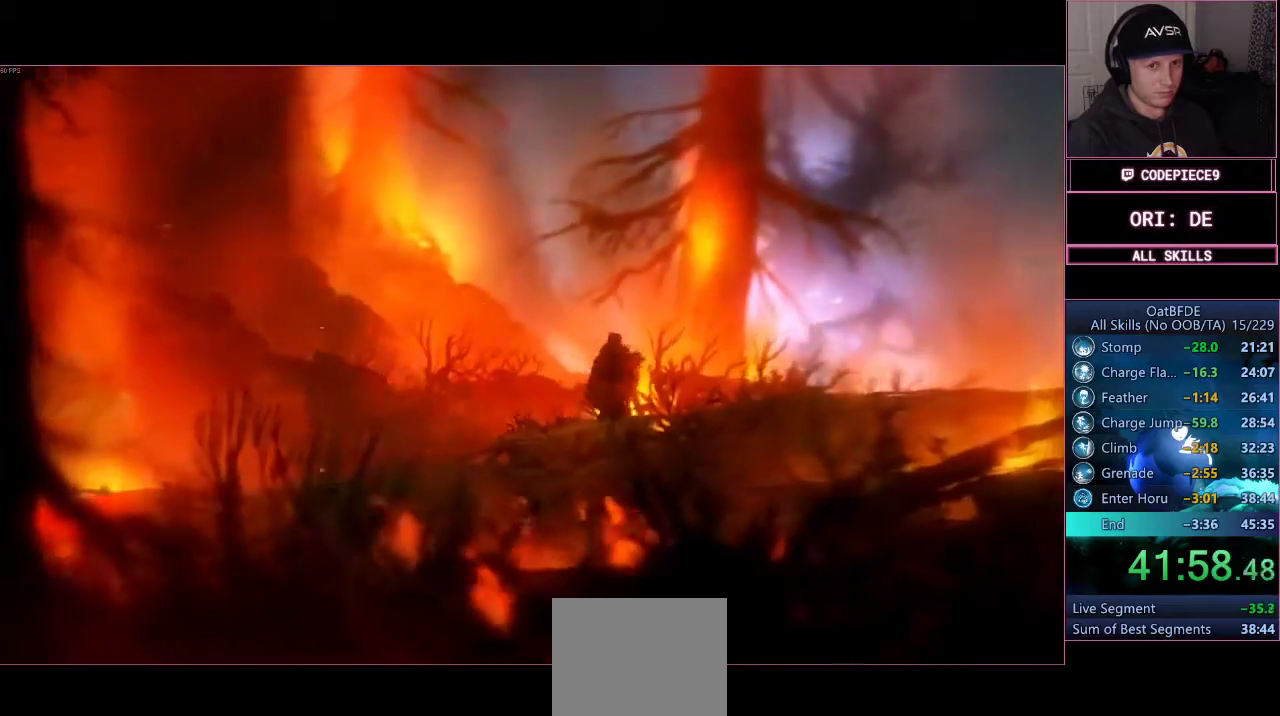
{"buttons": [], "left_stick": "right", "right_stick": "center", "events": []}
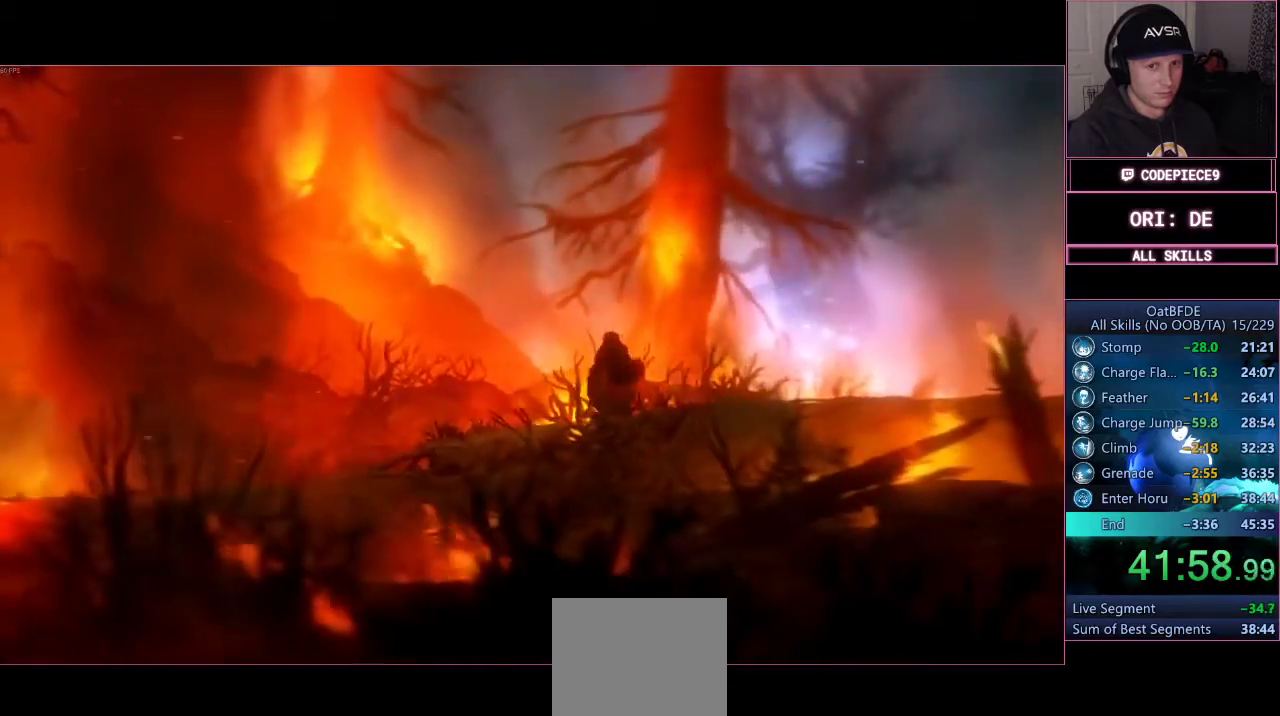
{"buttons": [], "left_stick": "right", "right_stick": "center", "events": []}
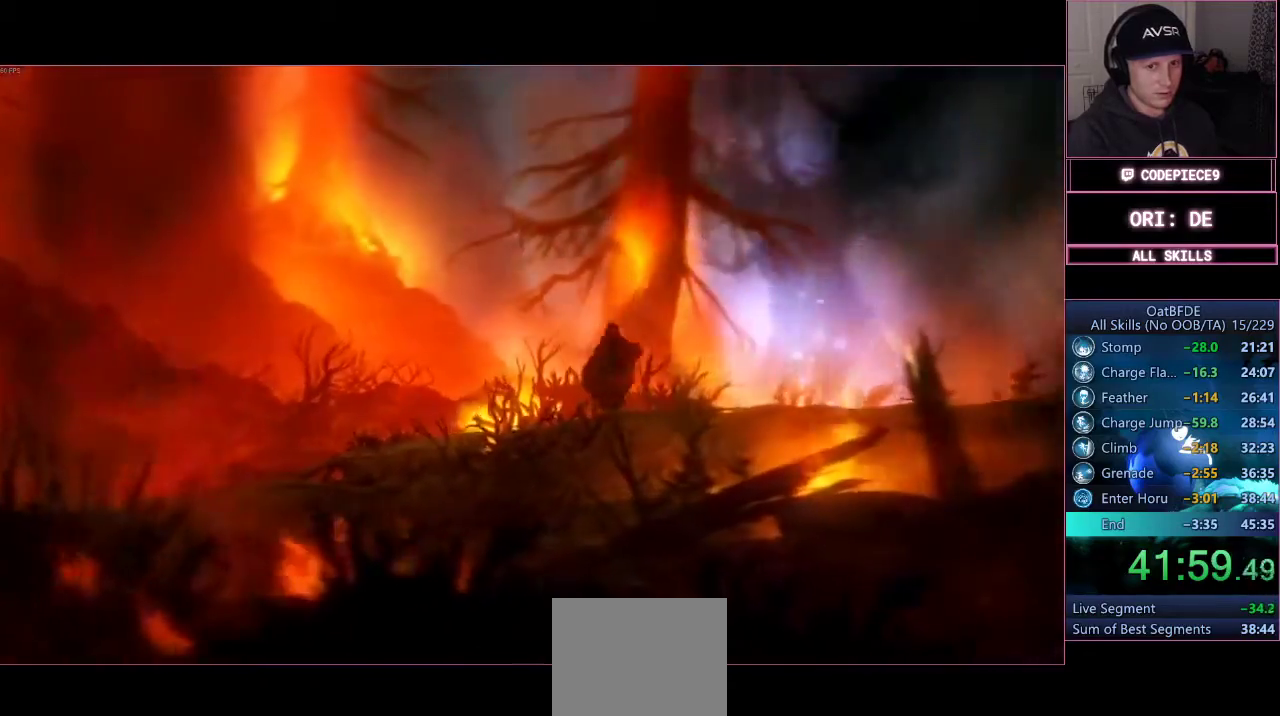
{"buttons": [], "left_stick": "right", "right_stick": "center", "events": []}
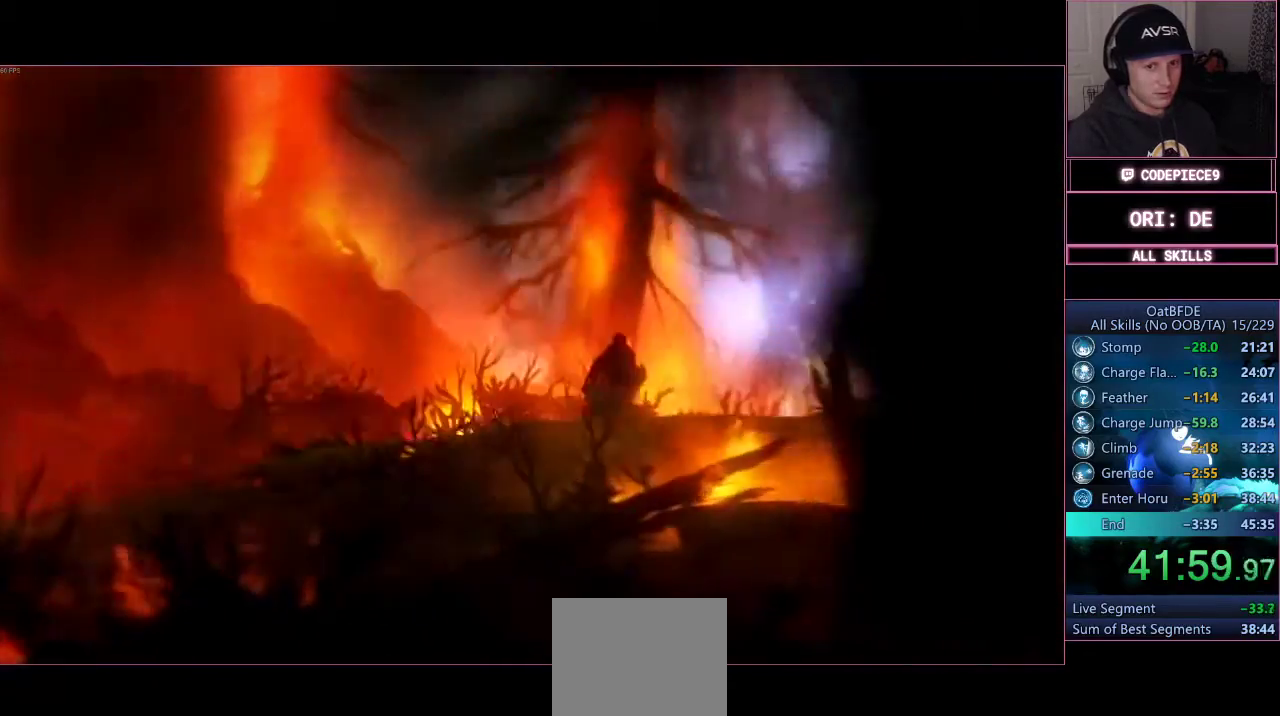
{"buttons": [], "left_stick": "right", "right_stick": "center", "events": []}
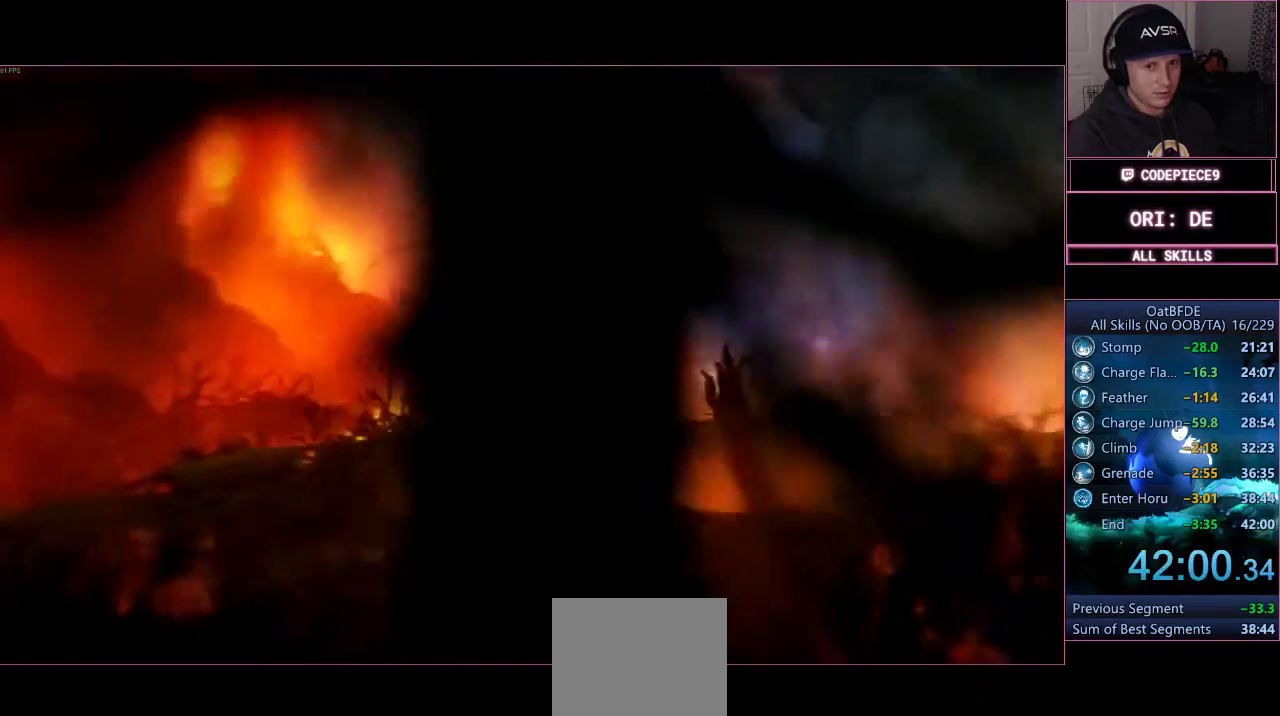
{"buttons": [], "left_stick": "right", "right_stick": "center", "events": []}
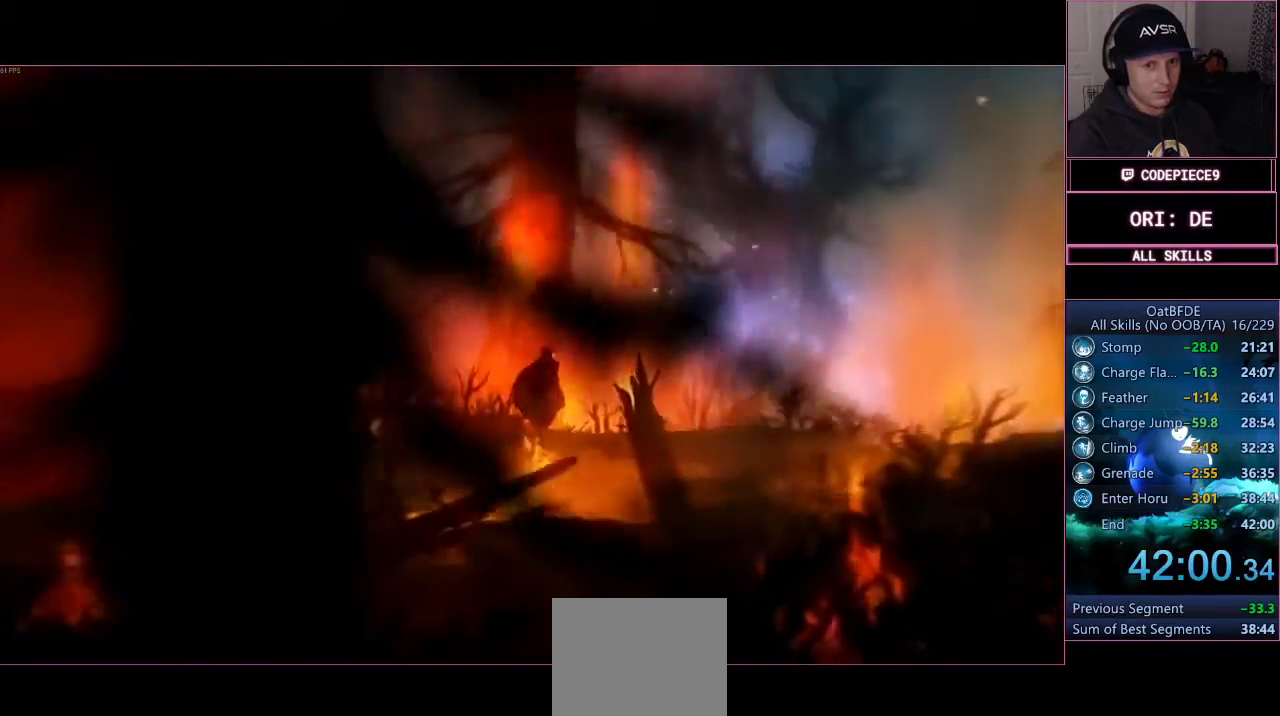
{"buttons": [], "left_stick": "right", "right_stick": "center", "events": []}
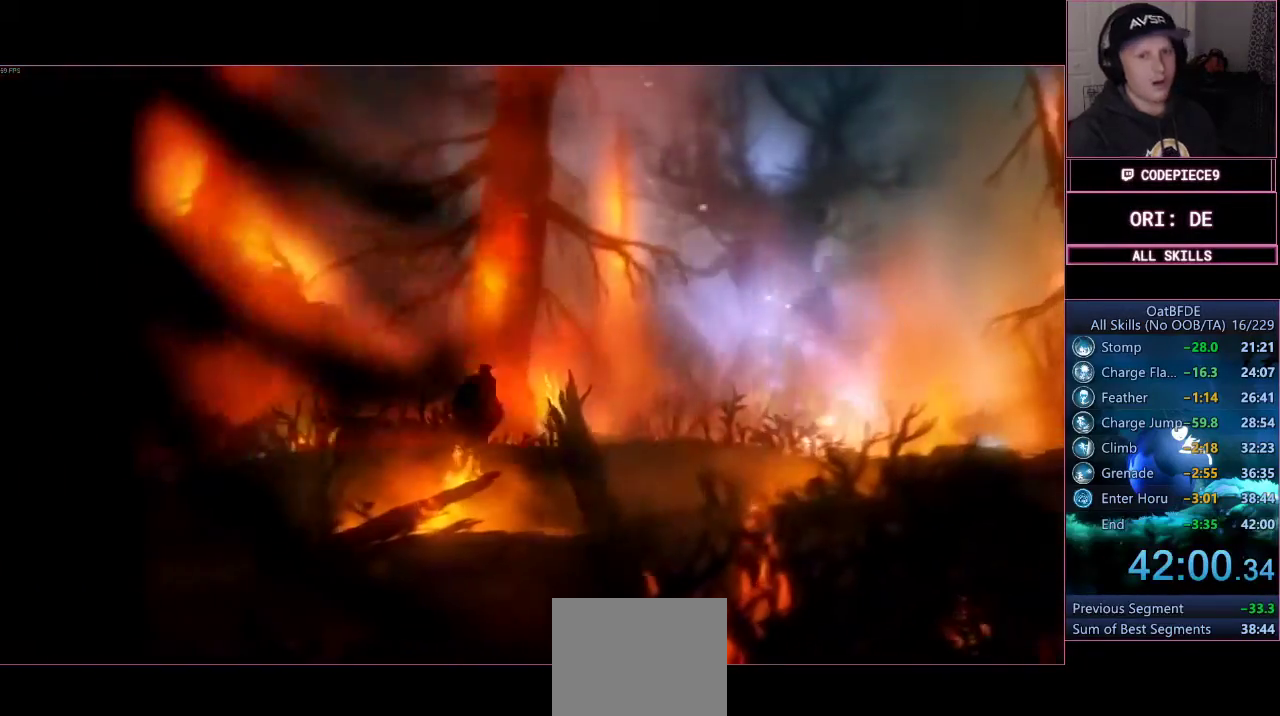
{"buttons": [], "left_stick": "right", "right_stick": "center", "events": []}
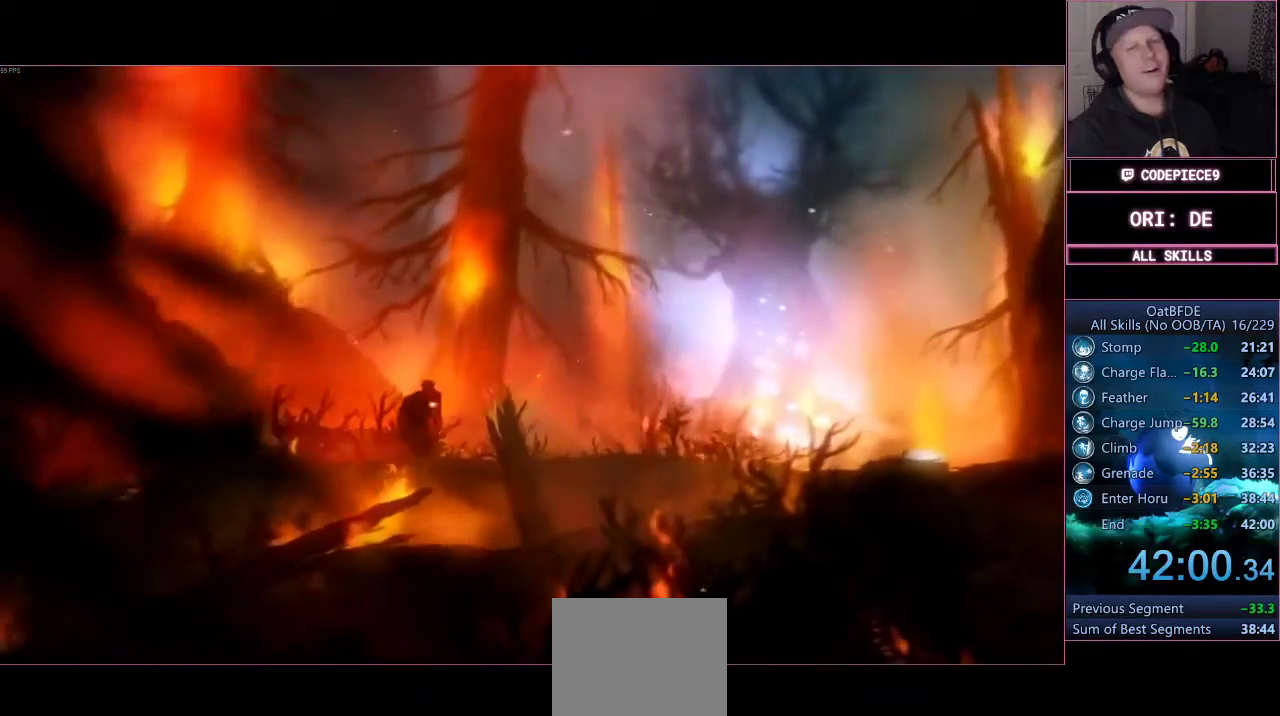
{"buttons": [], "left_stick": "right", "right_stick": "center", "events": []}
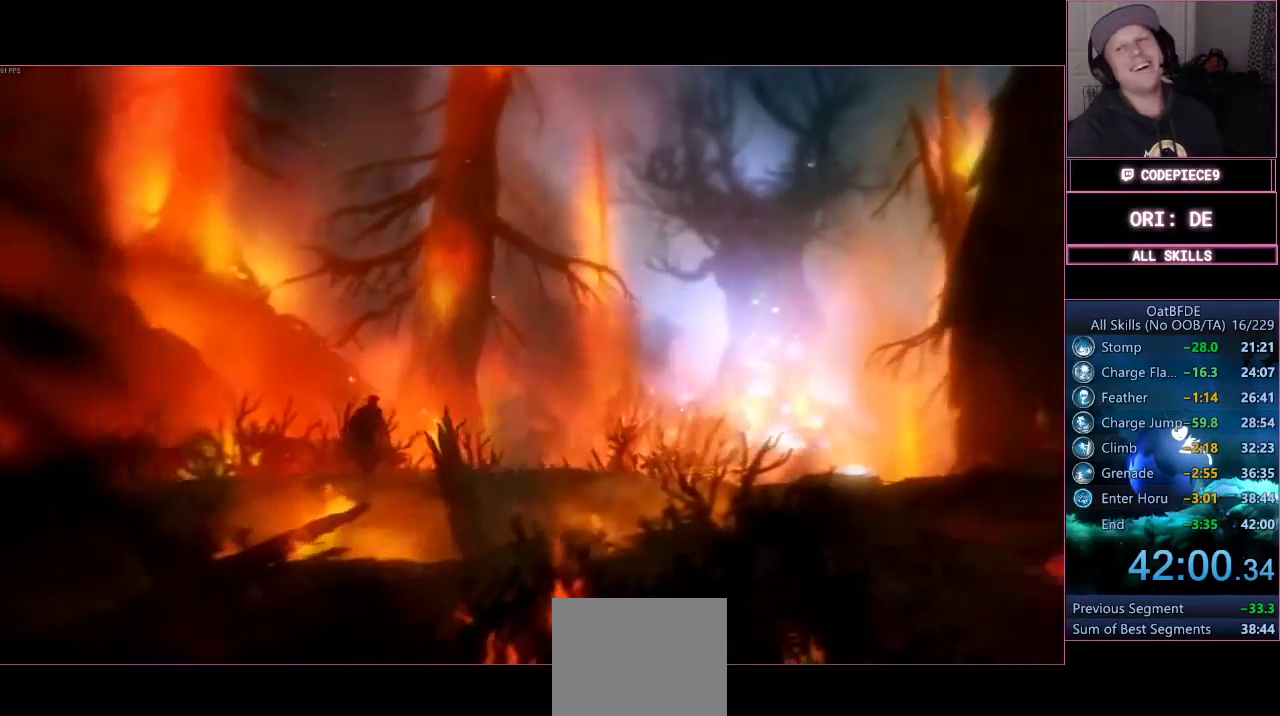
{"buttons": [], "left_stick": "right", "right_stick": "center", "events": []}
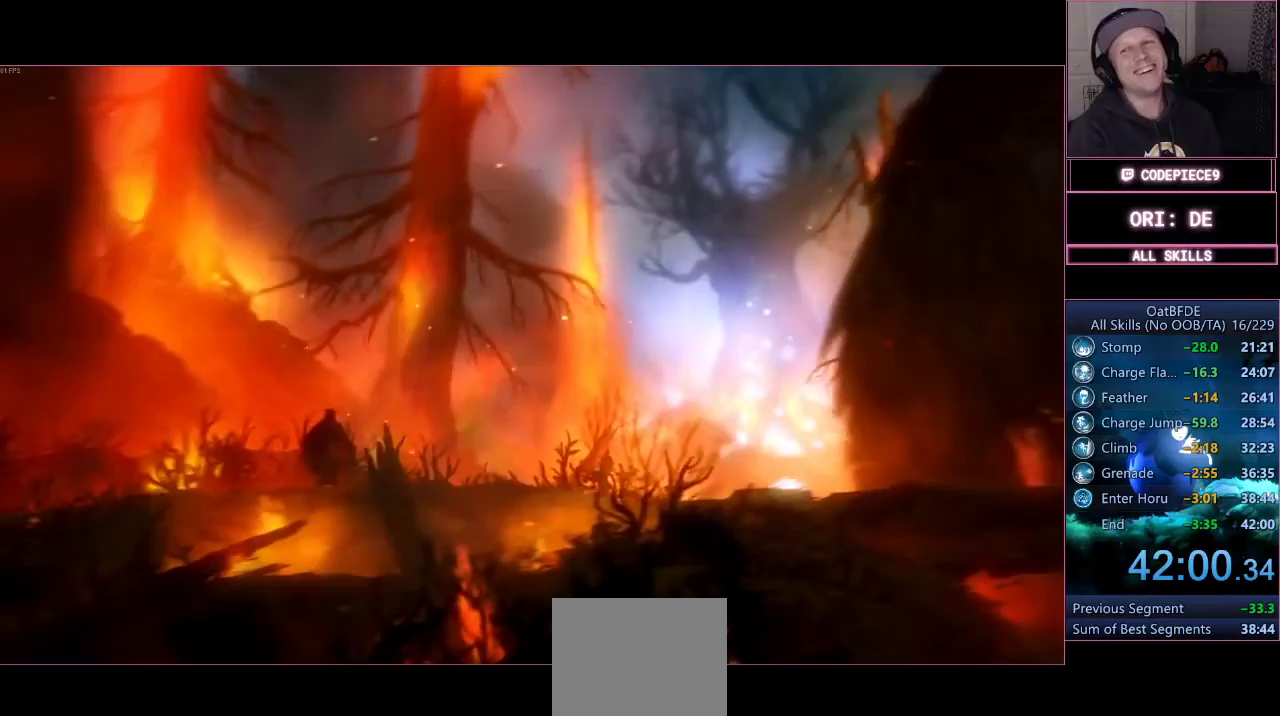
{"buttons": [], "left_stick": "right", "right_stick": "center", "events": []}
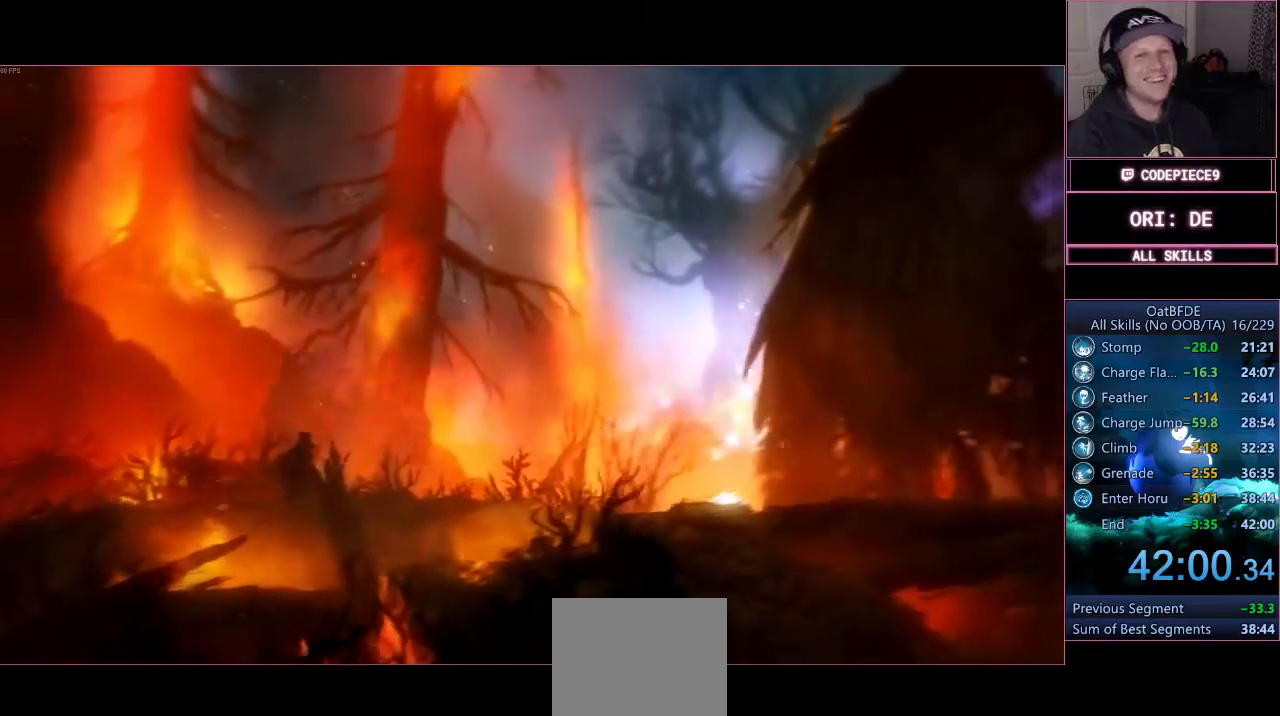
{"buttons": [], "left_stick": "right", "right_stick": "center", "events": []}
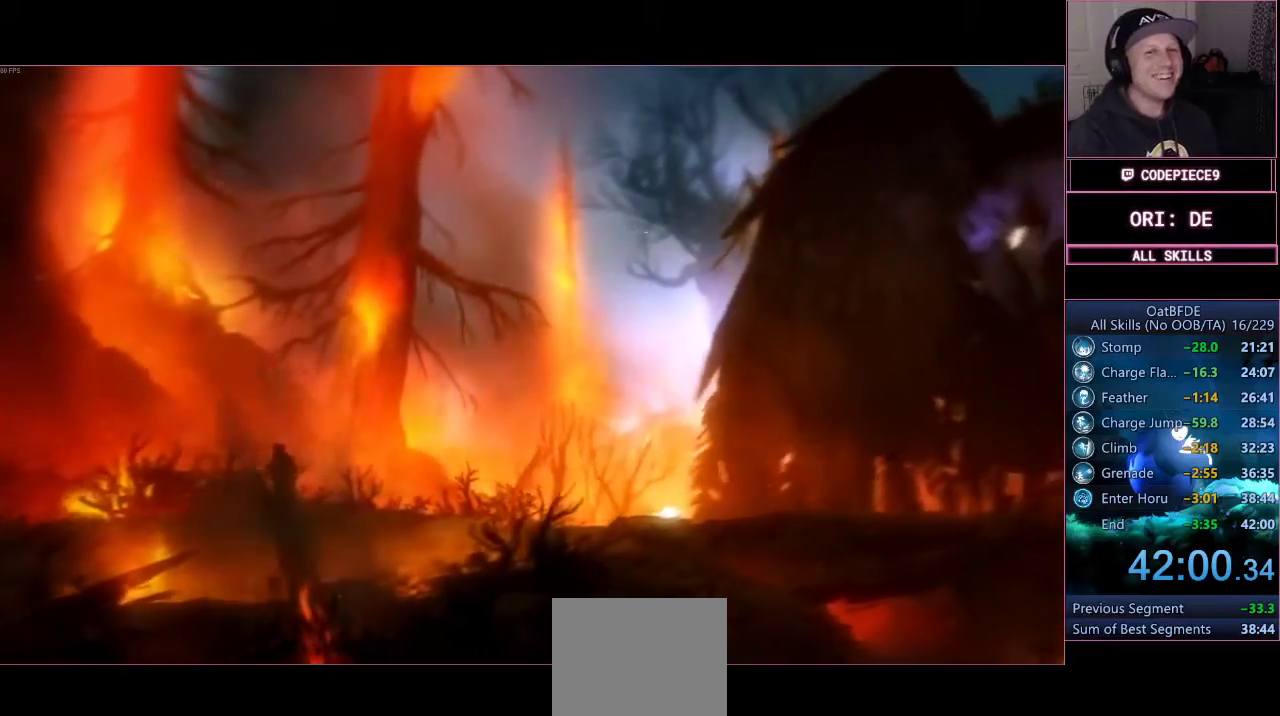
{"buttons": [], "left_stick": "right", "right_stick": "center", "events": []}
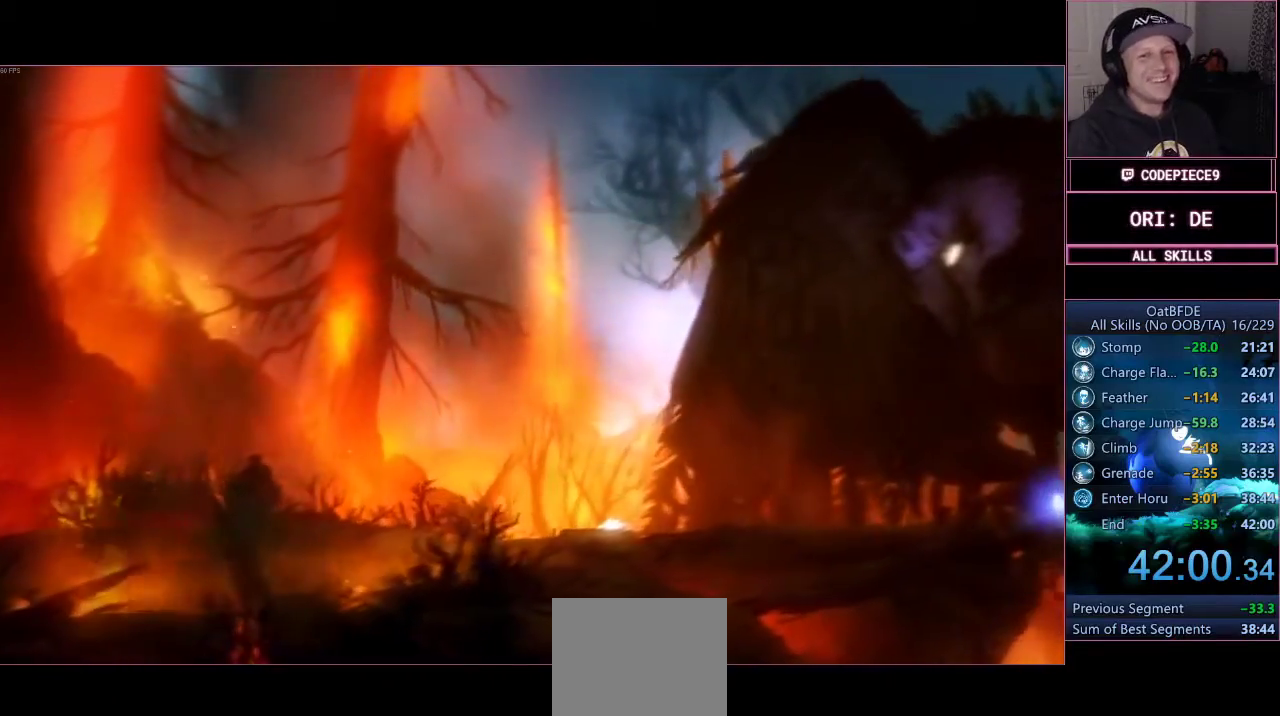
{"buttons": [], "left_stick": "right", "right_stick": "center", "events": []}
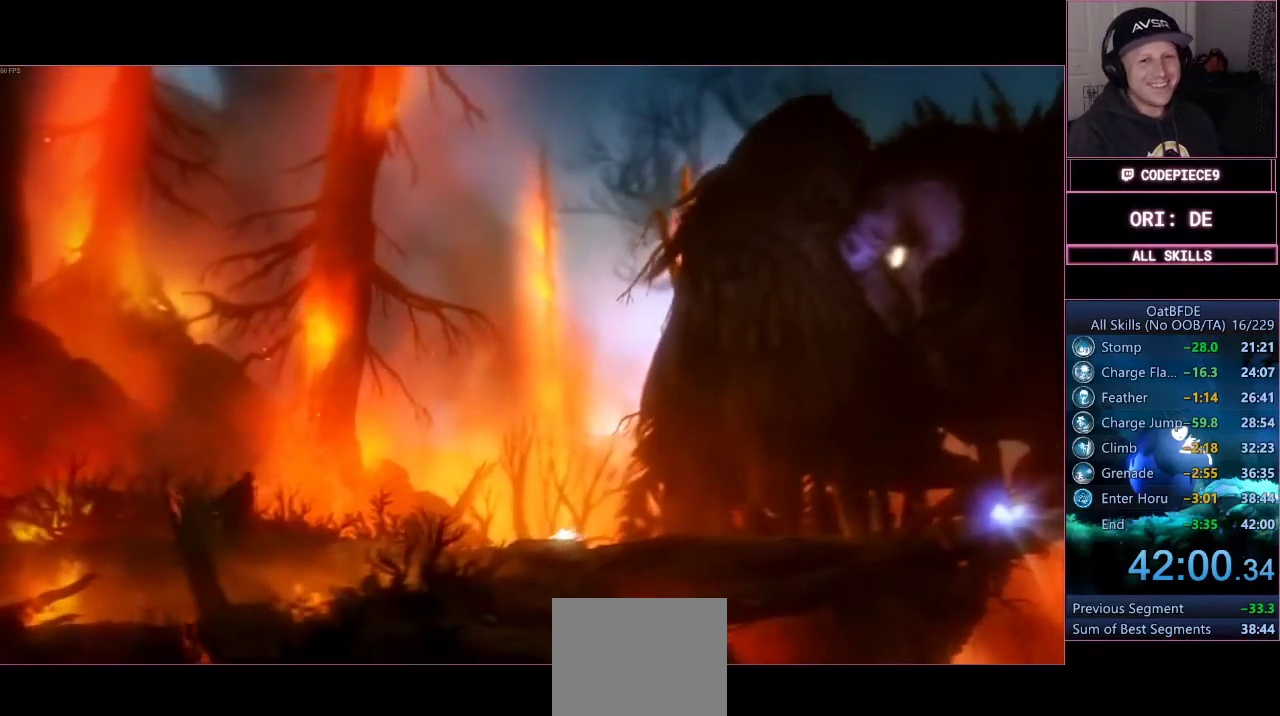
{"buttons": [], "left_stick": "right", "right_stick": "center", "events": []}
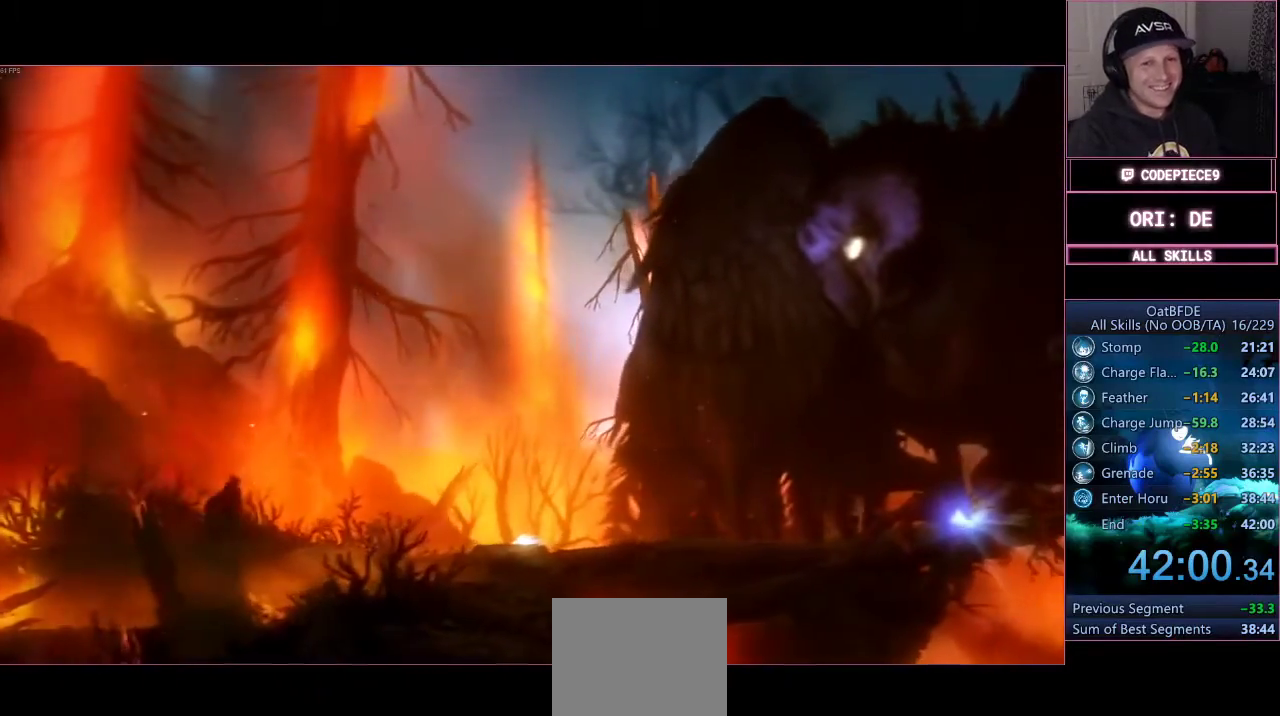
{"buttons": [], "left_stick": "center", "right_stick": "center", "events": [[100, "left_stick", "center"]]}